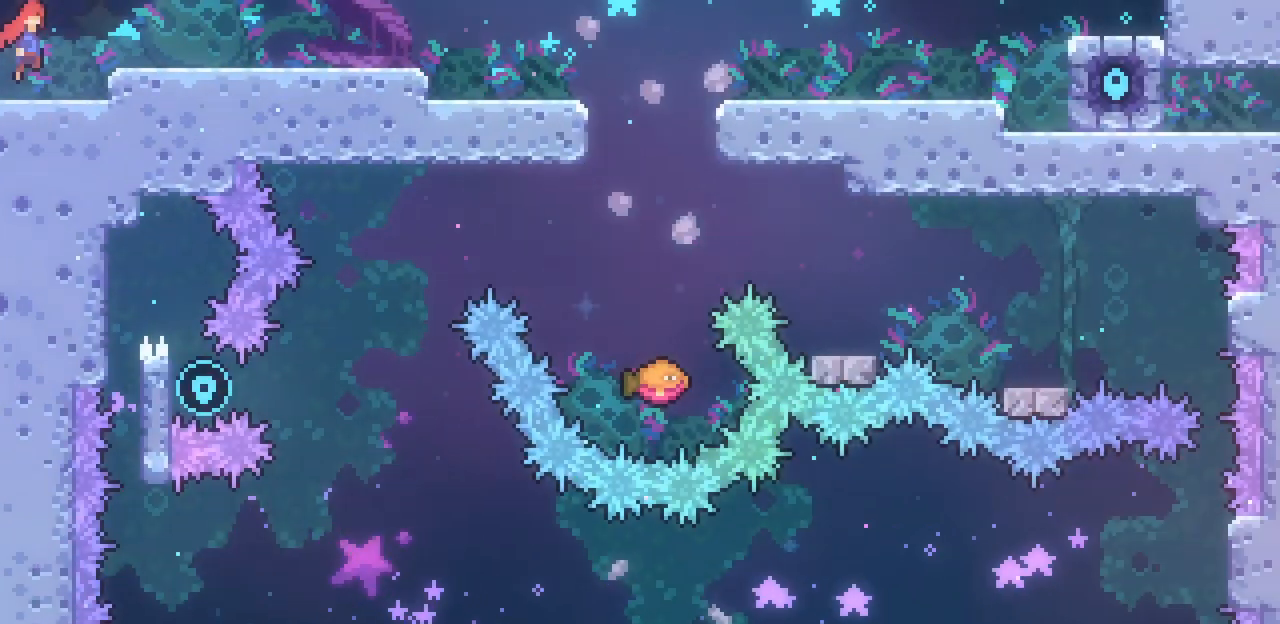
Gameplay with keyboard; each line is a JSON object with the keys held at the frame after it. "events" lists presses ("down") and releases ("up") of "c", "down", "escape", "left", "return", "right", "up", "x" and "z" between this image and that frame as [ms after this image, input, new state], when the widget could be followed in between. No other keys are recorded. Mouse input is not recorded.
{"keys": ["right", "z"], "events": []}
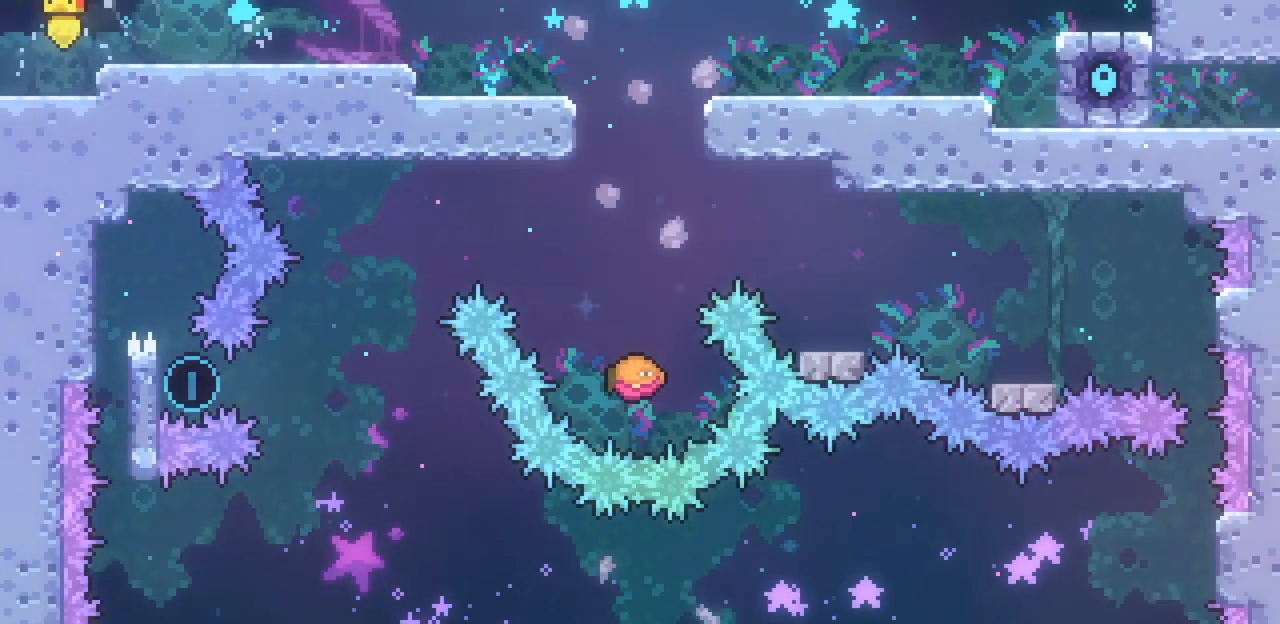
{"keys": ["right", "z"], "events": [[133, "z", "up"], [467, "z", "down"]]}
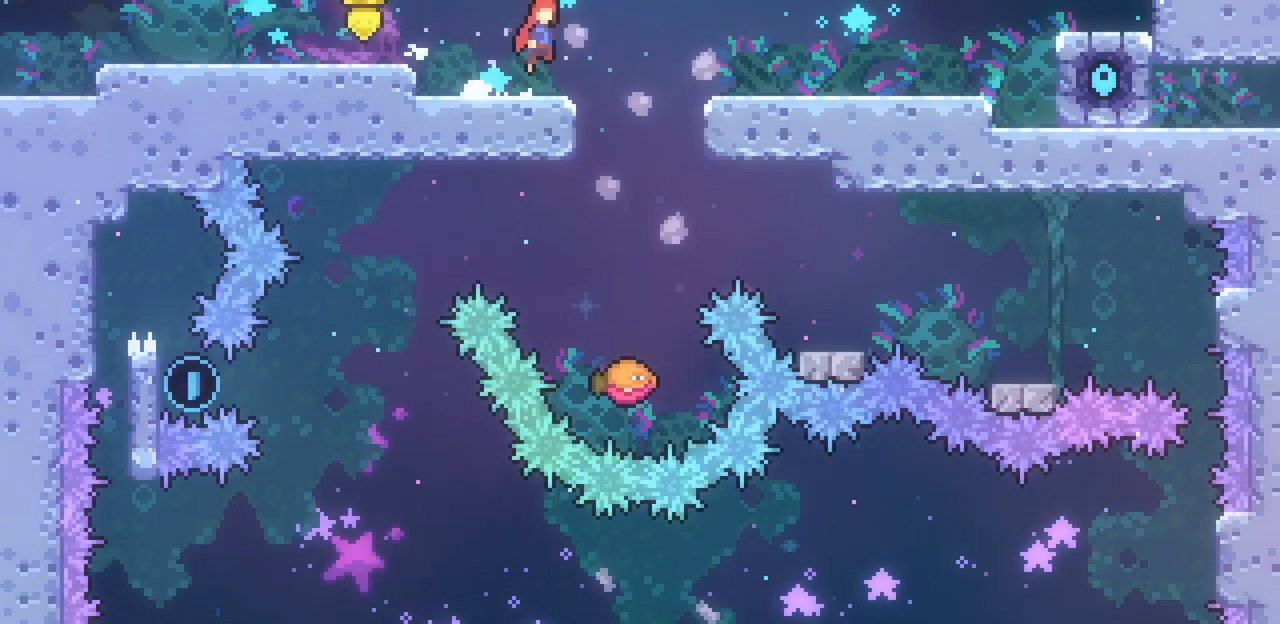
{"keys": [], "events": [[67, "z", "up"], [267, "right", "up"]]}
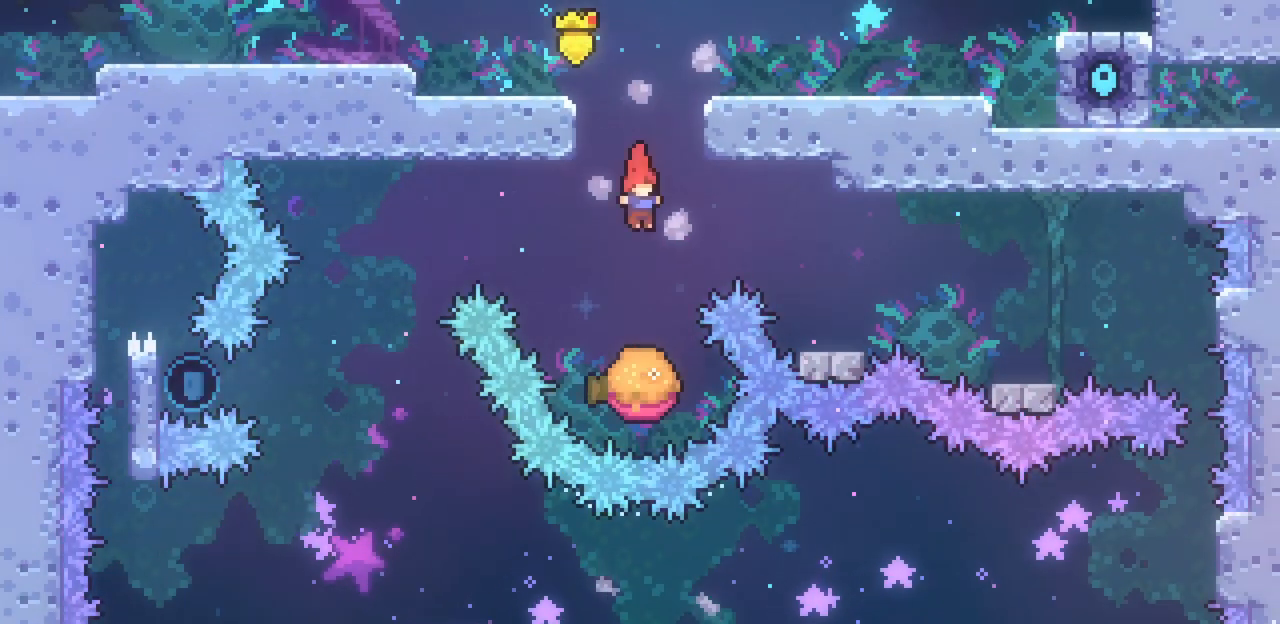
{"keys": ["left", "x", "z"], "events": [[167, "left", "down"], [167, "x", "down"], [167, "z", "down"]]}
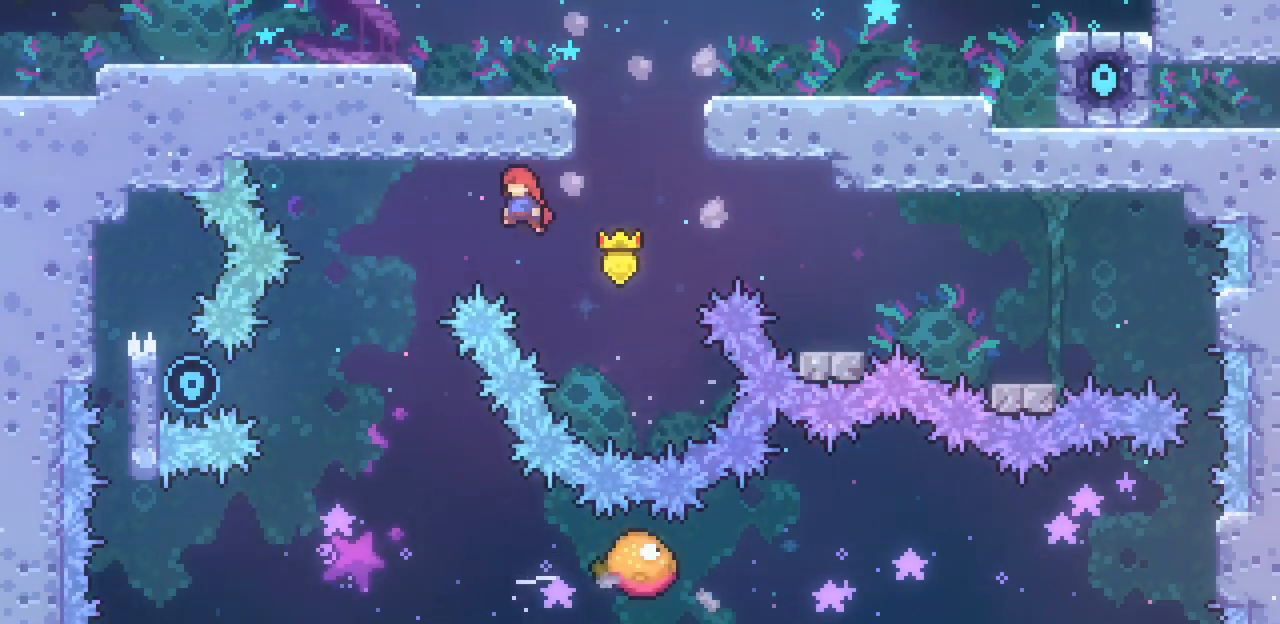
{"keys": ["left", "x"], "events": [[467, "z", "up"]]}
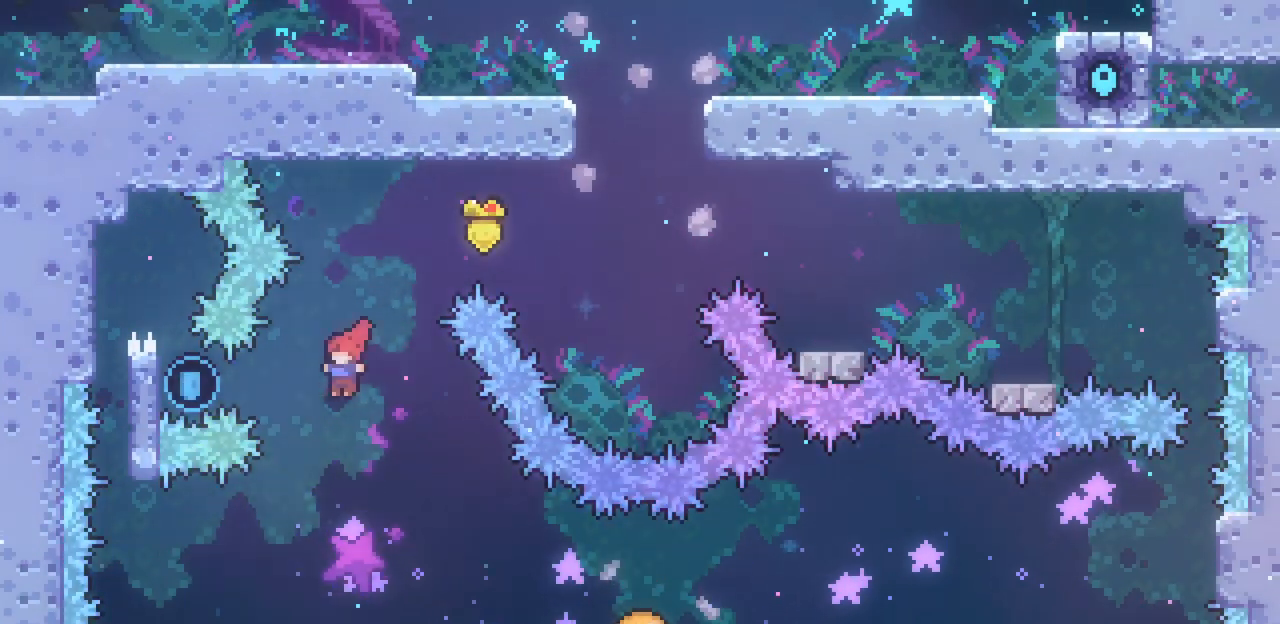
{"keys": ["left", "x", "z"], "events": [[33, "c", "down"], [167, "c", "up"], [333, "z", "down"]]}
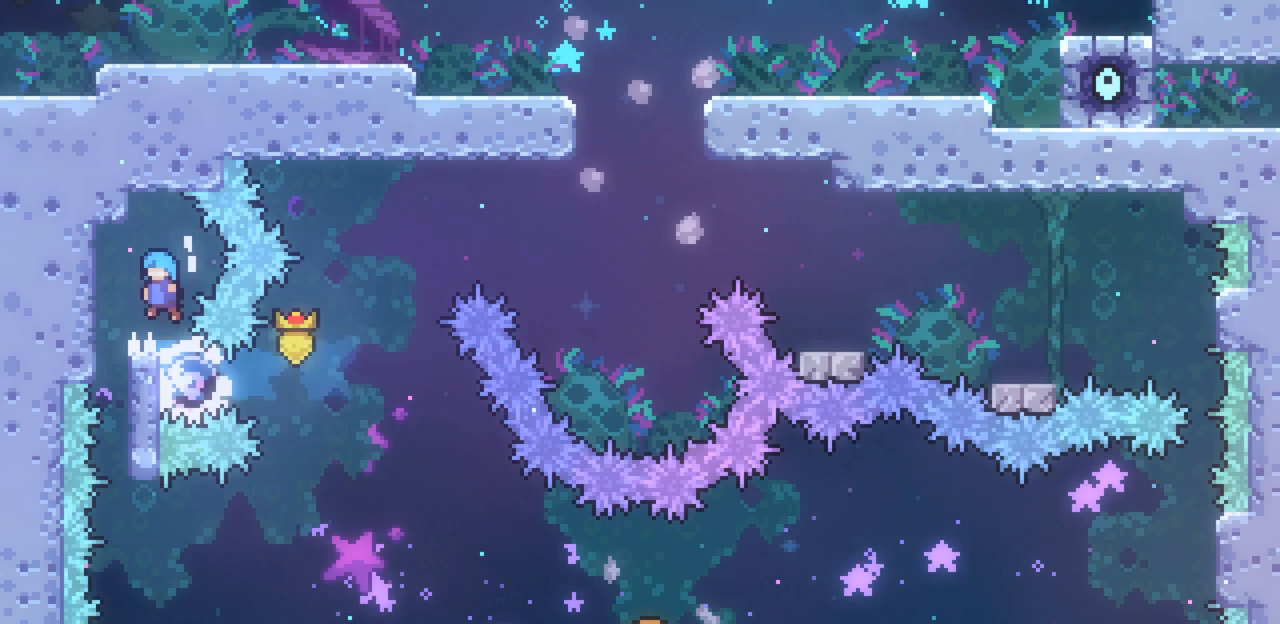
{"keys": ["down"], "events": [[33, "x", "up"], [33, "z", "up"], [167, "down", "down"], [267, "left", "up"]]}
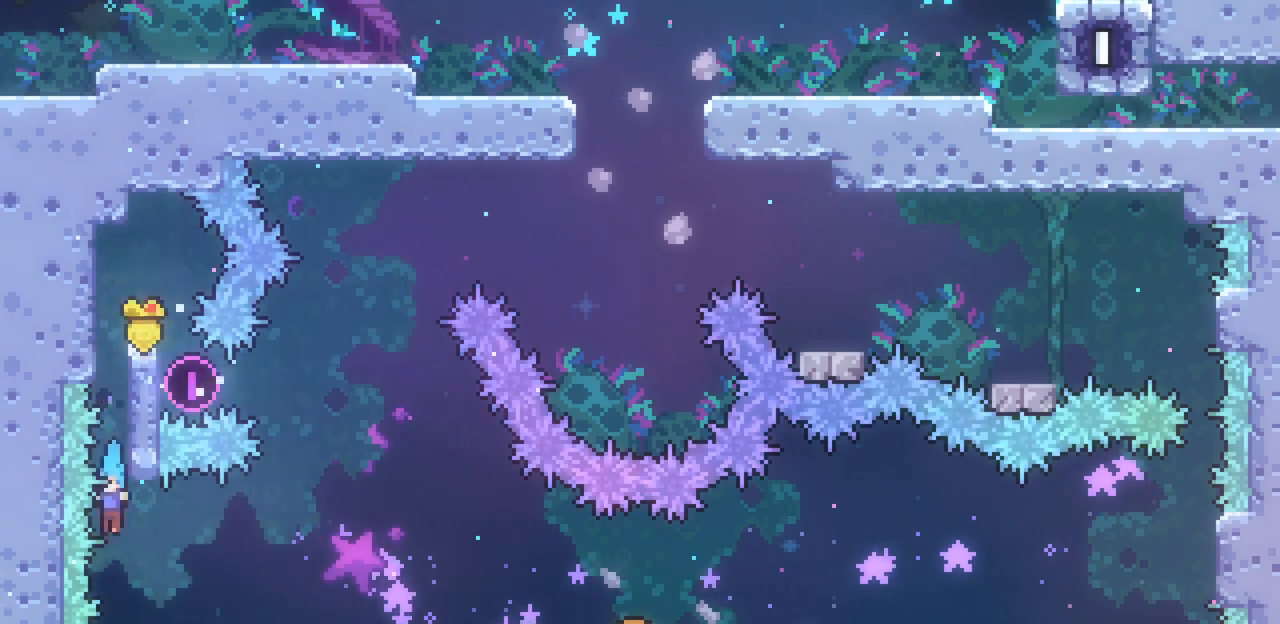
{"keys": [], "events": [[333, "down", "up"]]}
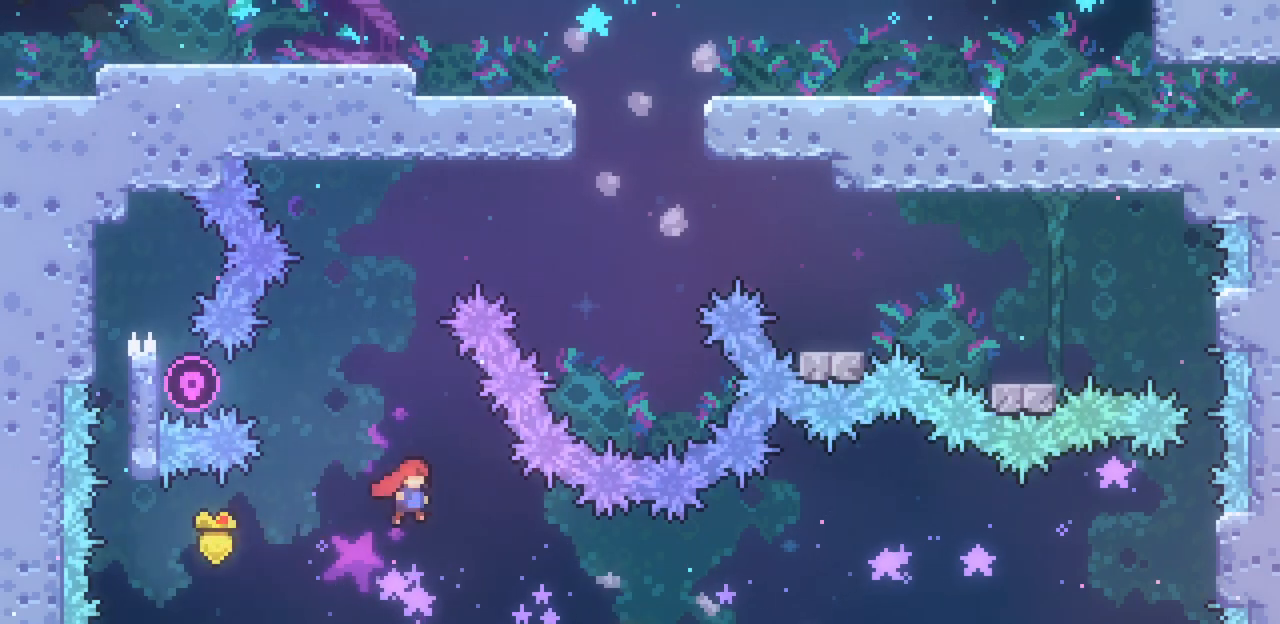
{"keys": ["right", "x"], "events": [[167, "right", "down"], [267, "c", "down"], [400, "c", "up"], [500, "x", "down"]]}
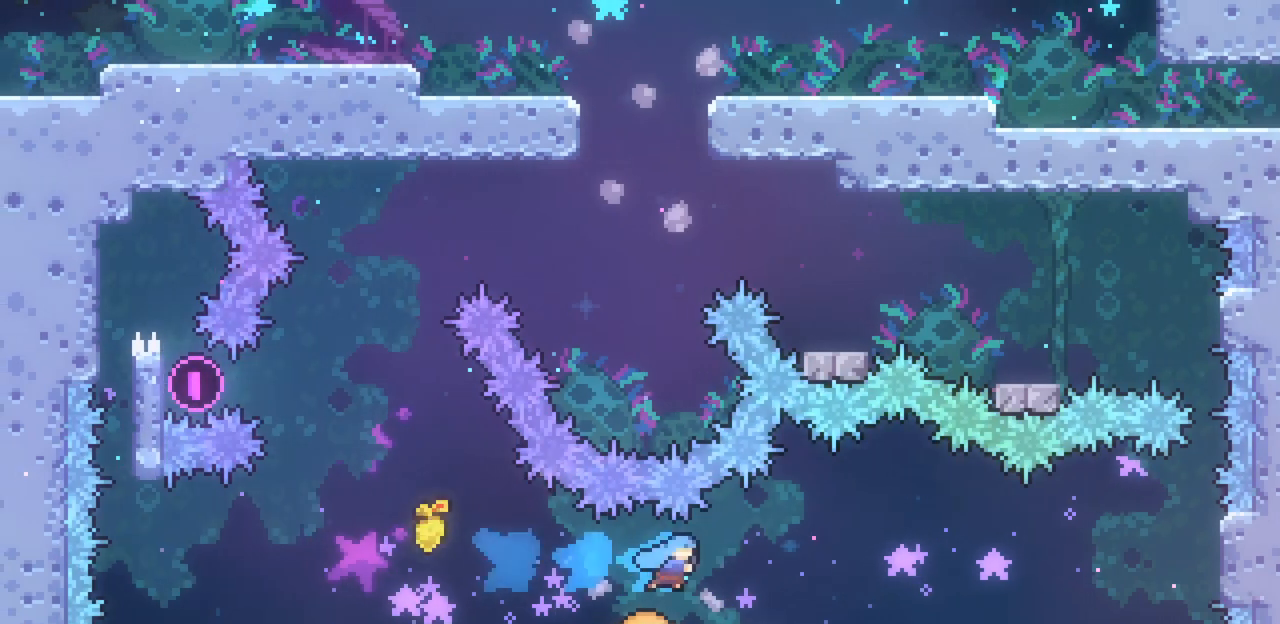
{"keys": ["right", "x"], "events": [[133, "right", "up"], [233, "right", "down"]]}
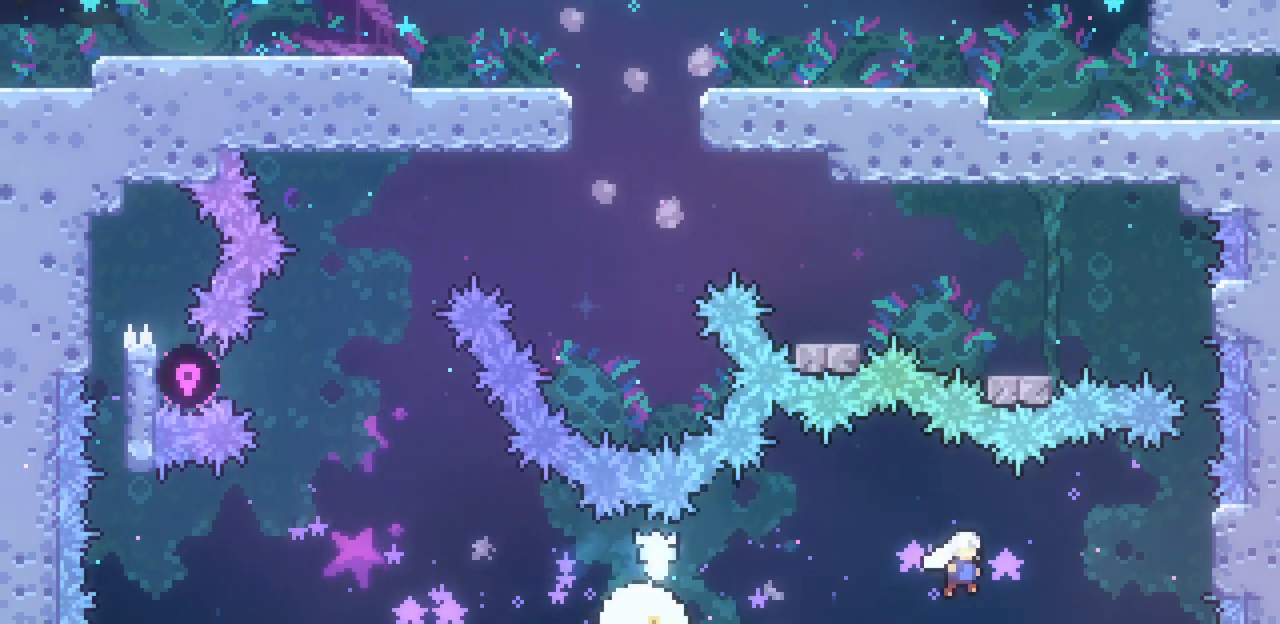
{"keys": ["c", "up"], "events": [[267, "up", "down"], [267, "z", "down"], [333, "right", "up"], [433, "x", "up"], [433, "z", "up"], [467, "c", "down"]]}
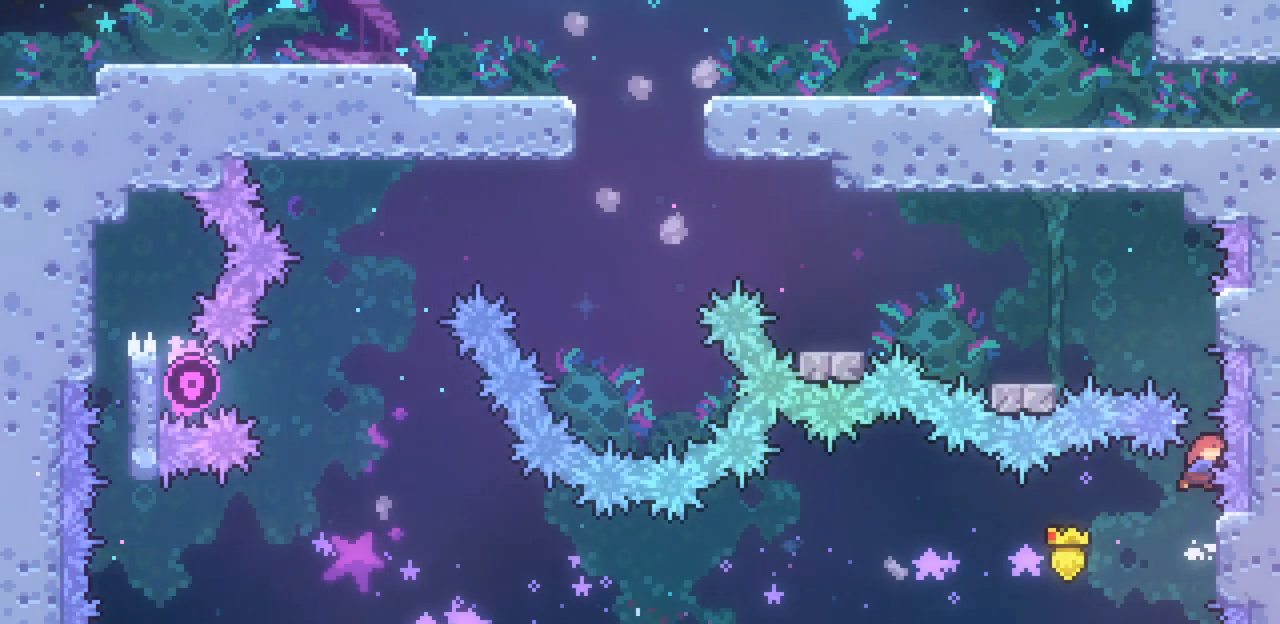
{"keys": ["left"], "events": [[167, "c", "up"], [267, "left", "down"], [300, "up", "up"], [300, "z", "down"], [333, "z", "up"]]}
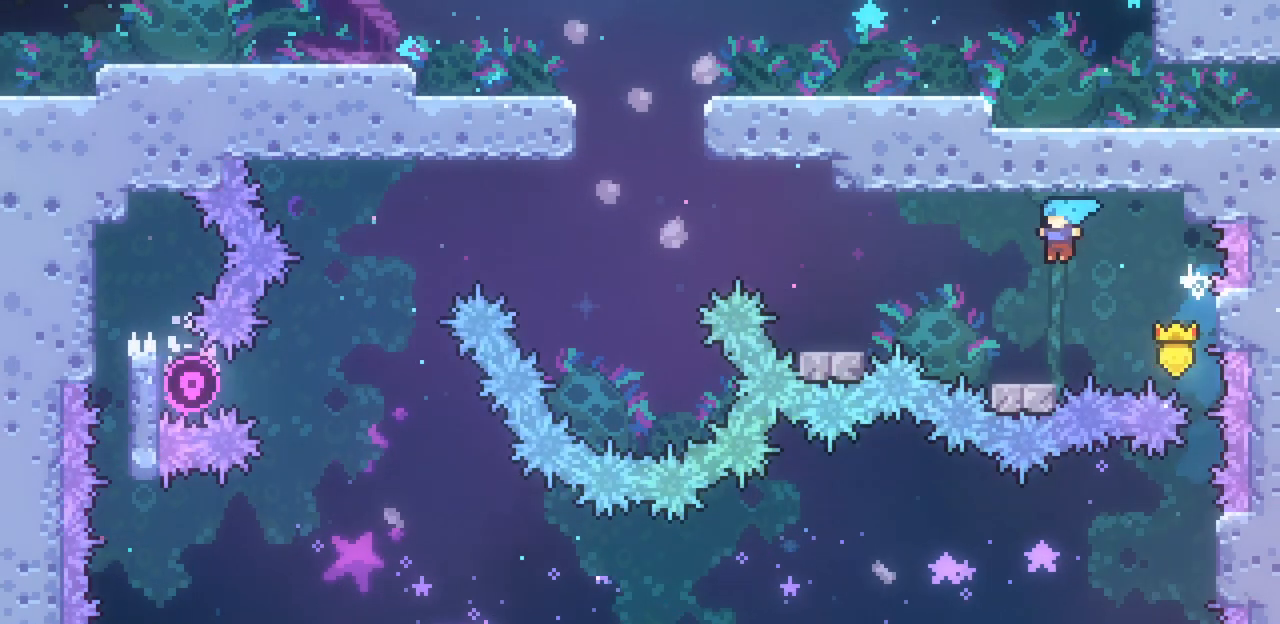
{"keys": ["left"], "events": [[33, "left", "up"], [167, "left", "down"], [267, "z", "down"], [500, "z", "up"]]}
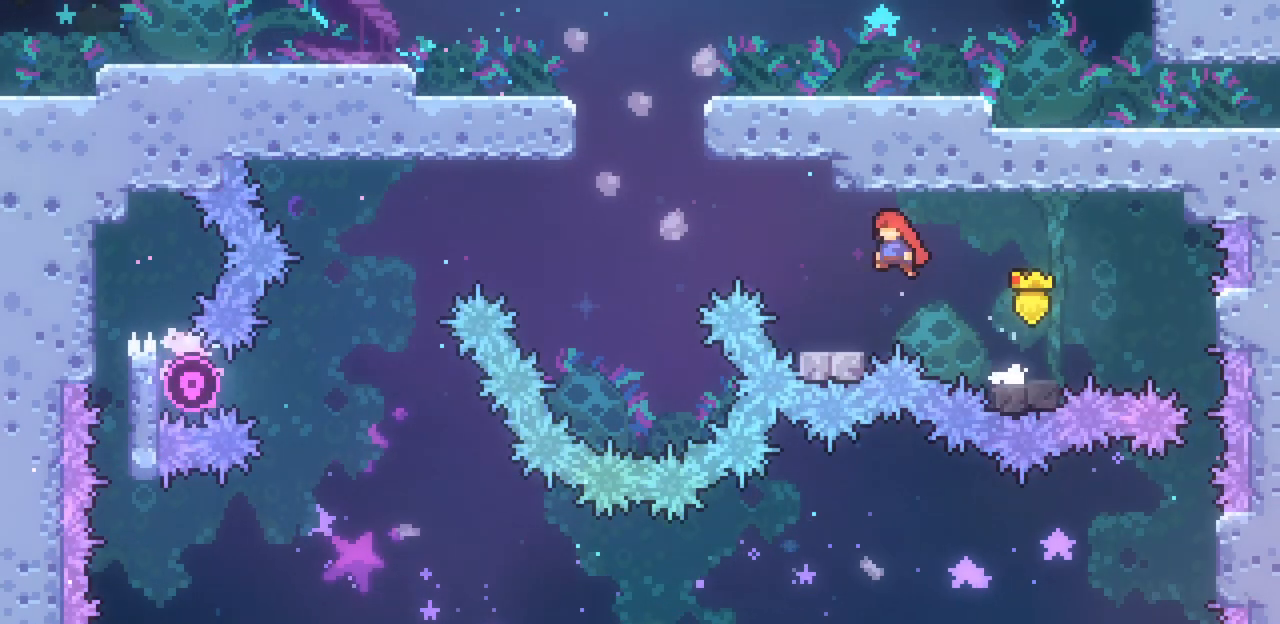
{"keys": ["left", "z"], "events": [[100, "left", "up"], [233, "left", "down"], [300, "z", "down"]]}
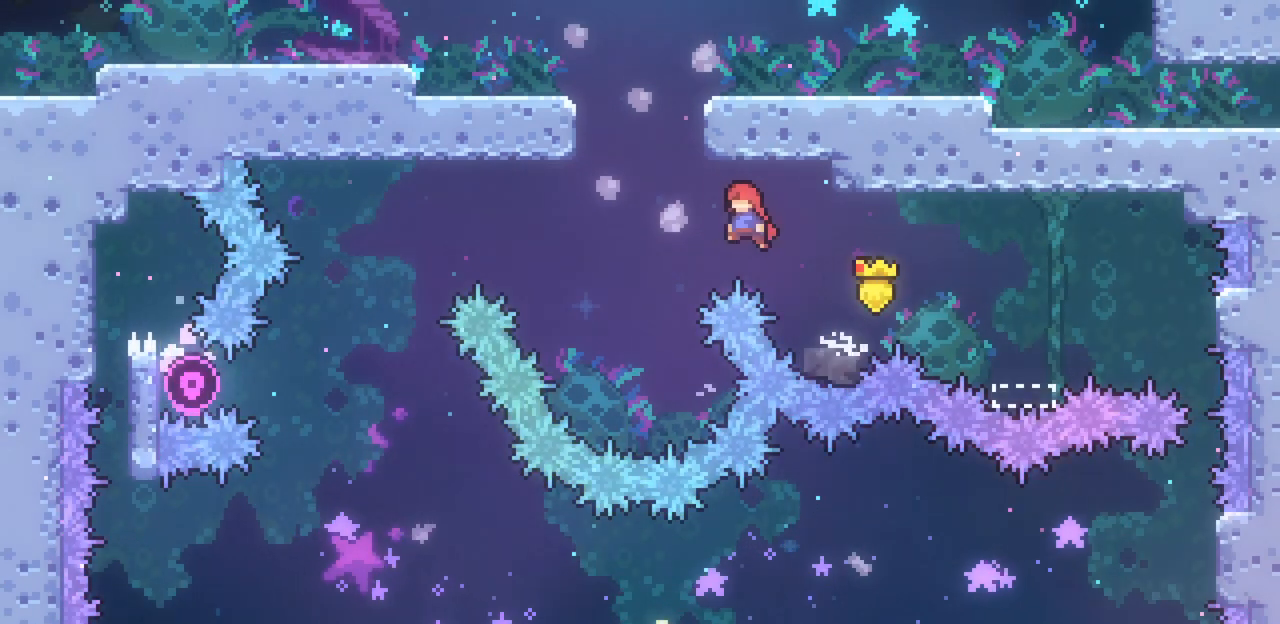
{"keys": ["right", "up"], "events": [[200, "left", "up"], [200, "up", "down"], [200, "z", "up"], [267, "c", "down"], [400, "c", "up"], [433, "right", "down"]]}
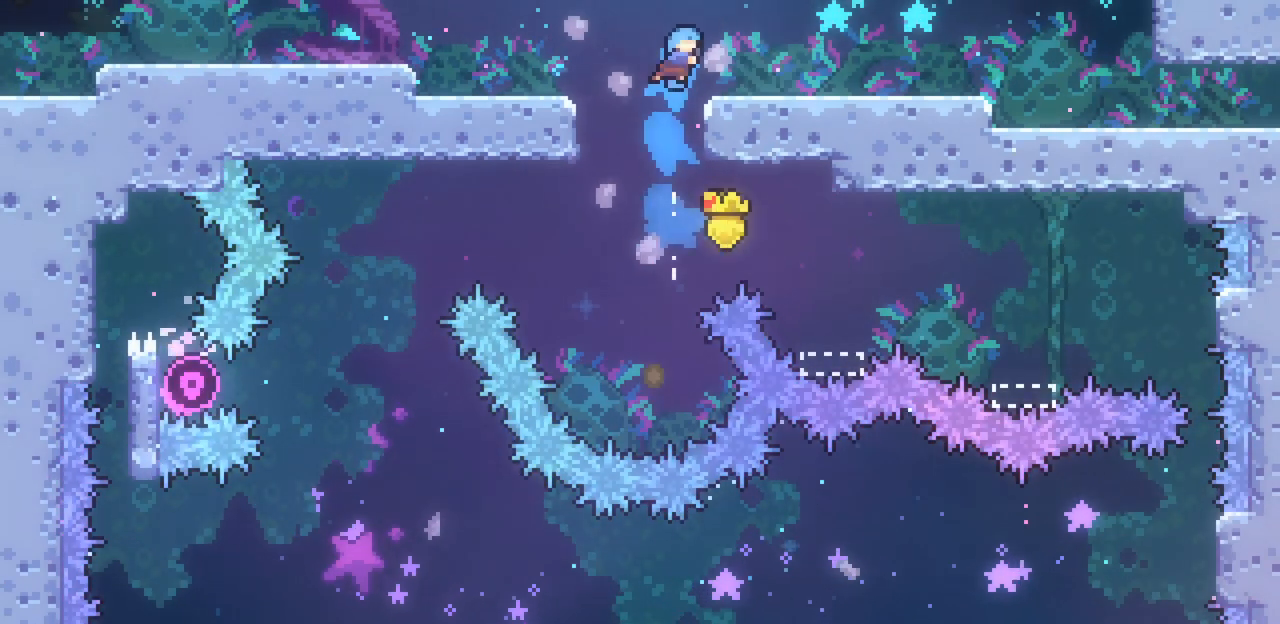
{"keys": ["down", "right"], "events": [[33, "up", "up"], [133, "down", "down"], [300, "c", "down"], [367, "z", "down"], [467, "c", "up"], [500, "z", "up"]]}
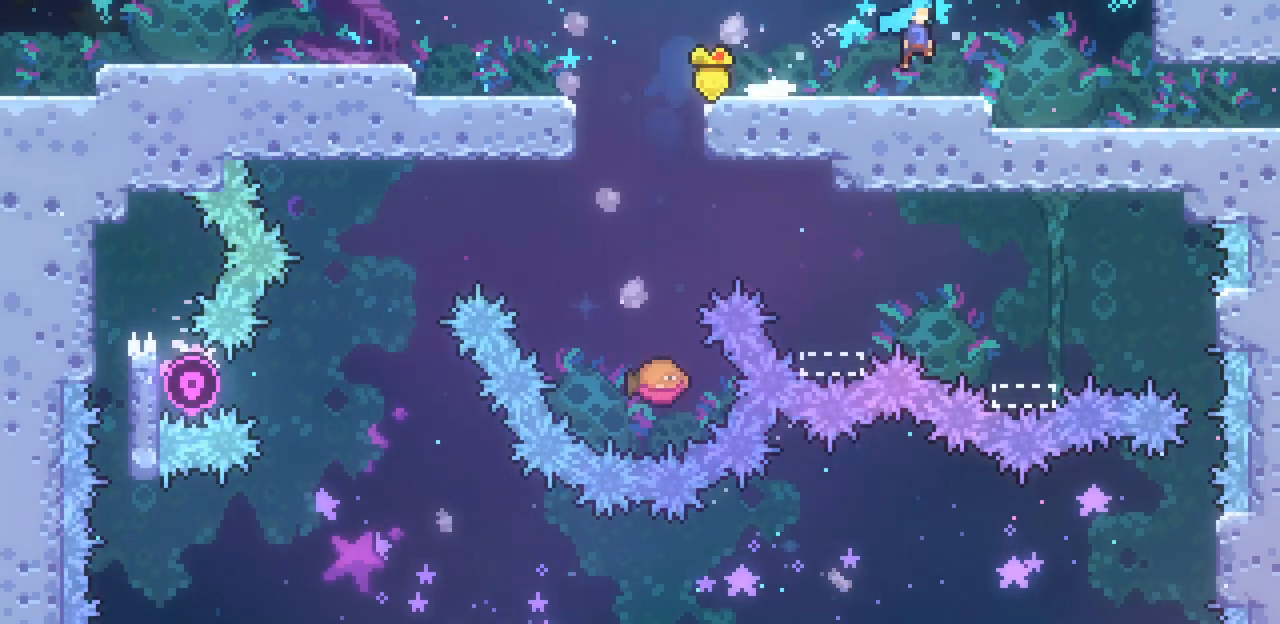
{"keys": ["right"], "events": [[233, "c", "down"], [233, "z", "down"], [367, "c", "up"], [433, "down", "up"], [433, "z", "up"]]}
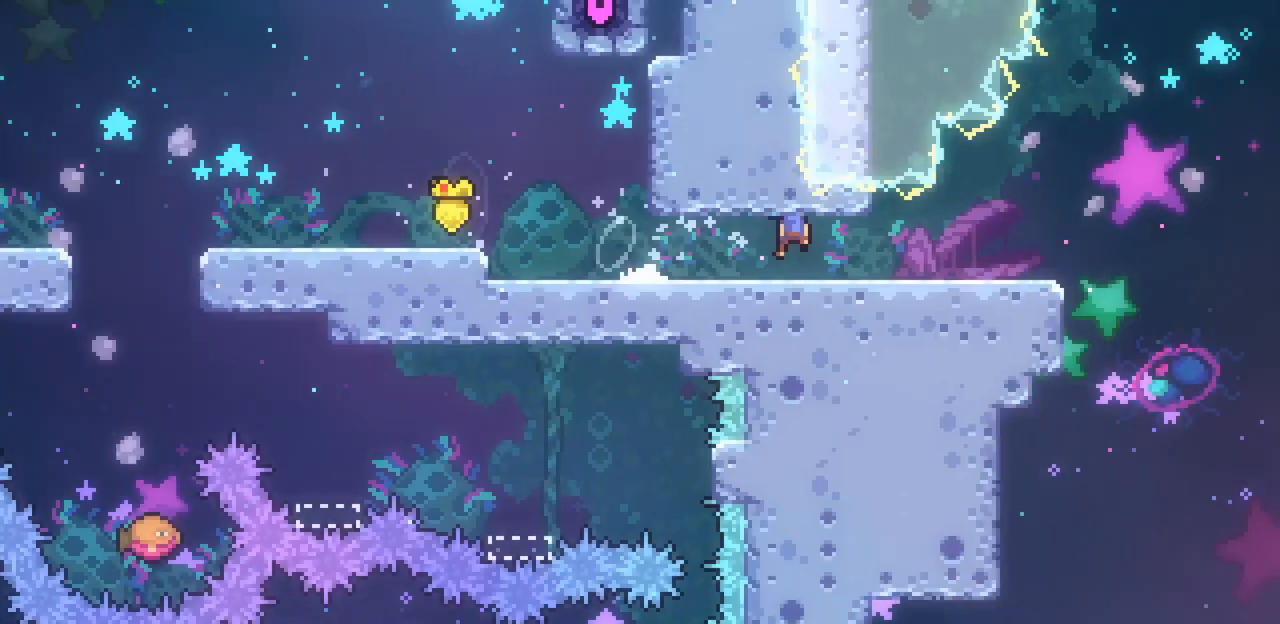
{"keys": ["right"], "events": []}
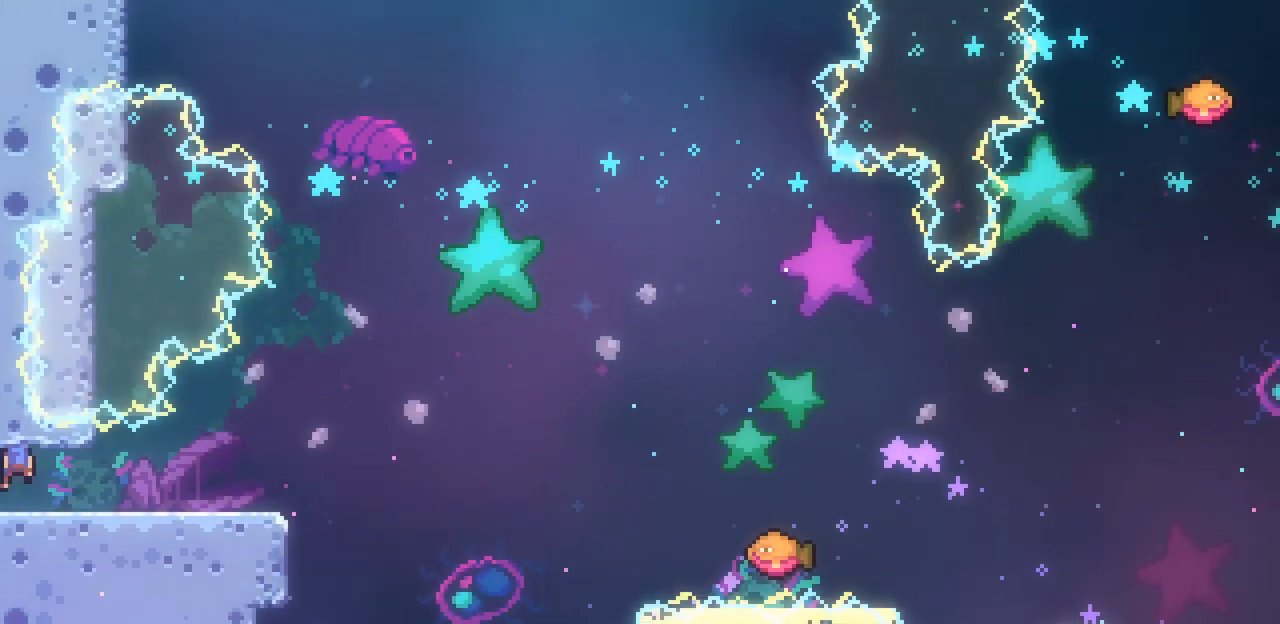
{"keys": ["right", "z"], "events": [[167, "z", "down"]]}
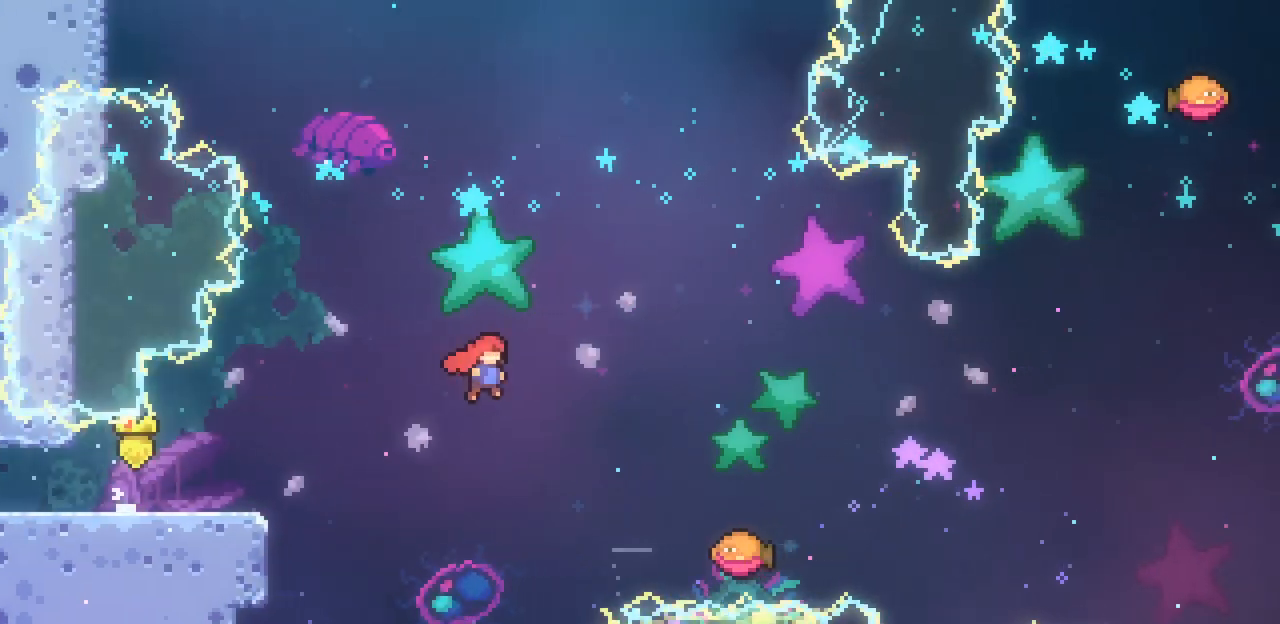
{"keys": ["right", "z"], "events": []}
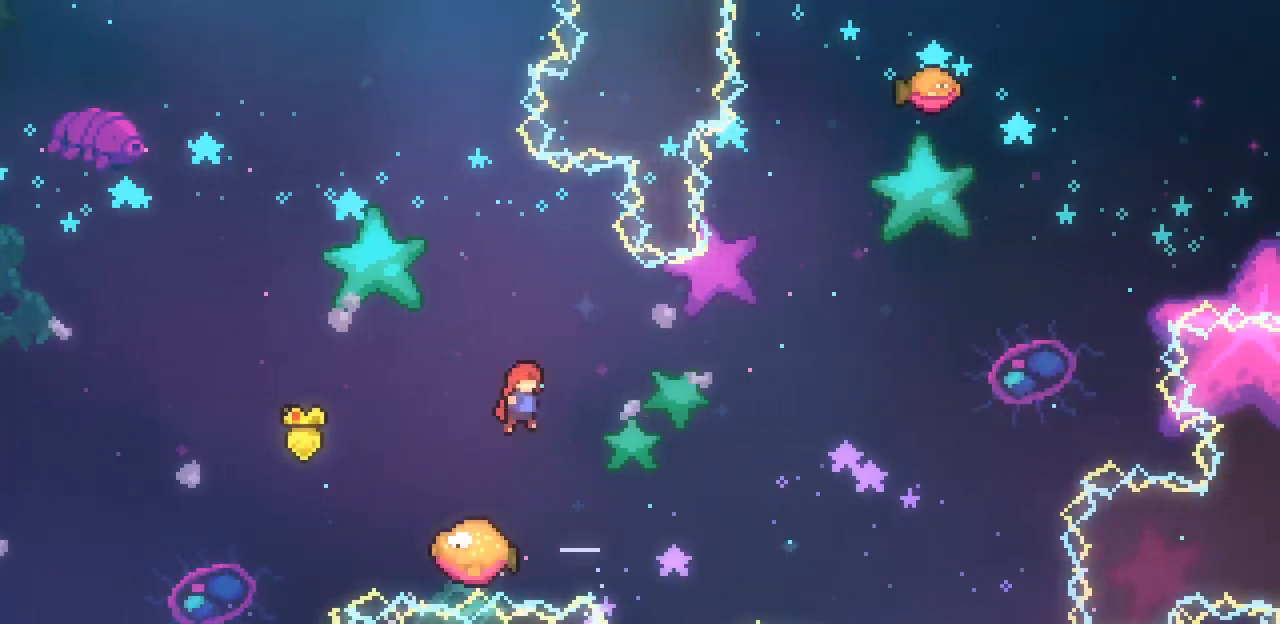
{"keys": ["right", "z"], "events": [[100, "right", "up"], [267, "right", "down"]]}
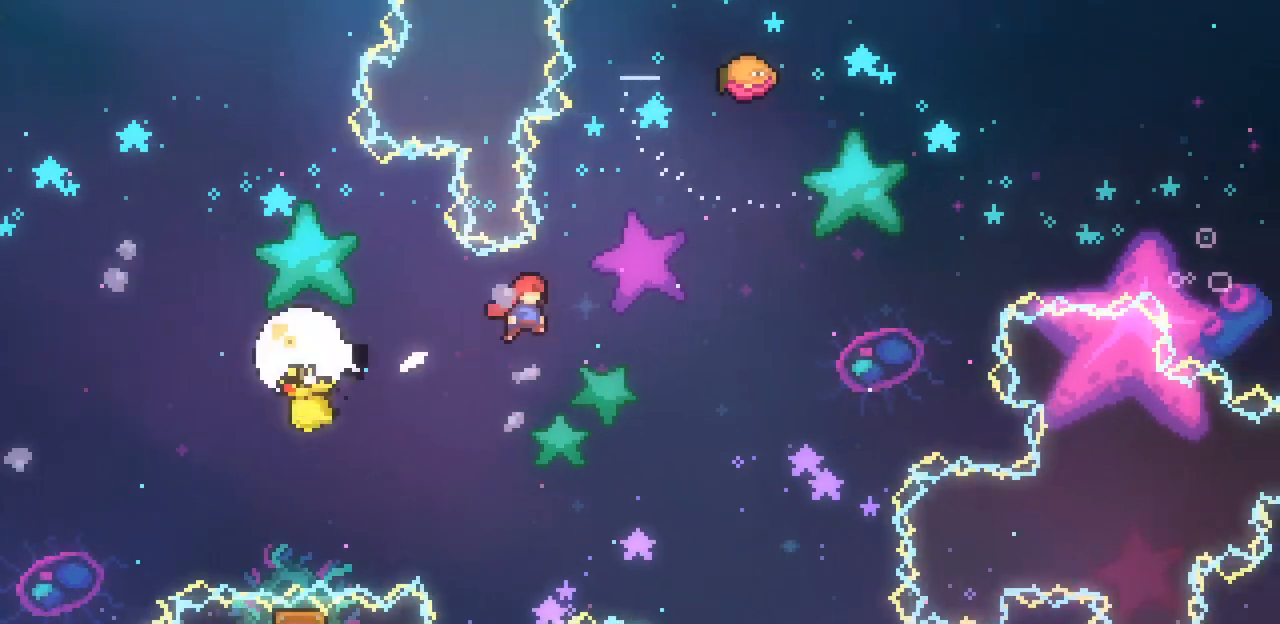
{"keys": ["up"], "events": [[300, "up", "down"], [300, "z", "up"], [367, "c", "down"], [367, "right", "up"], [500, "c", "up"]]}
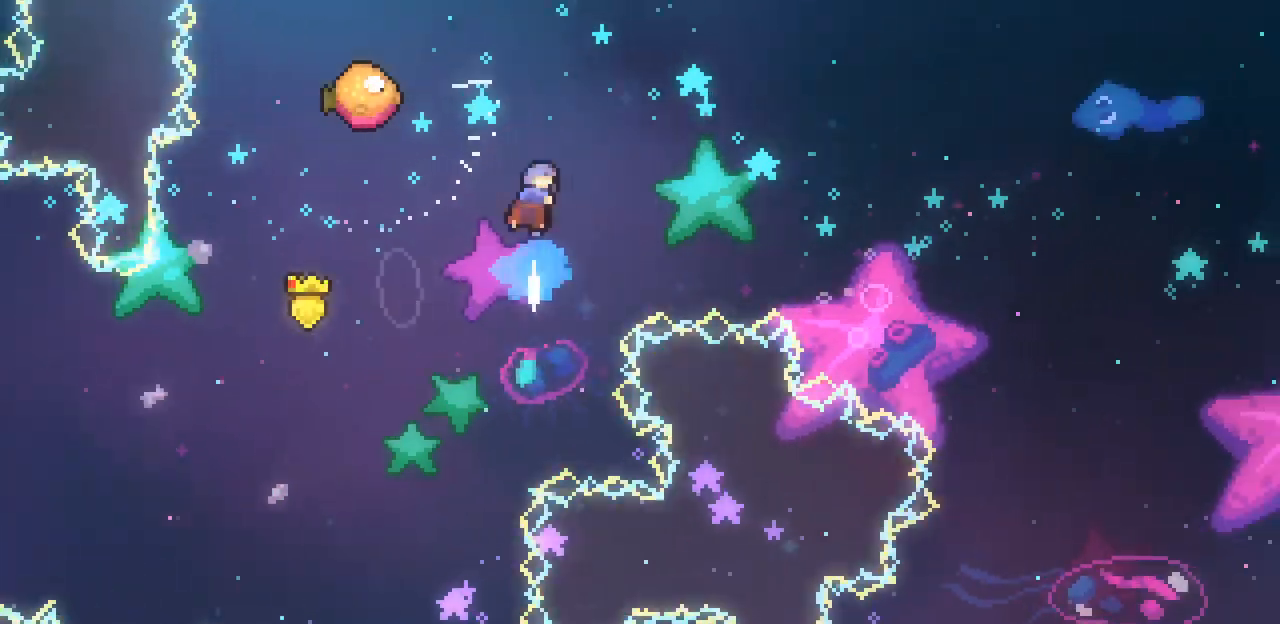
{"keys": ["right"], "events": [[33, "left", "down"], [100, "up", "up"], [333, "left", "up"], [333, "right", "down"]]}
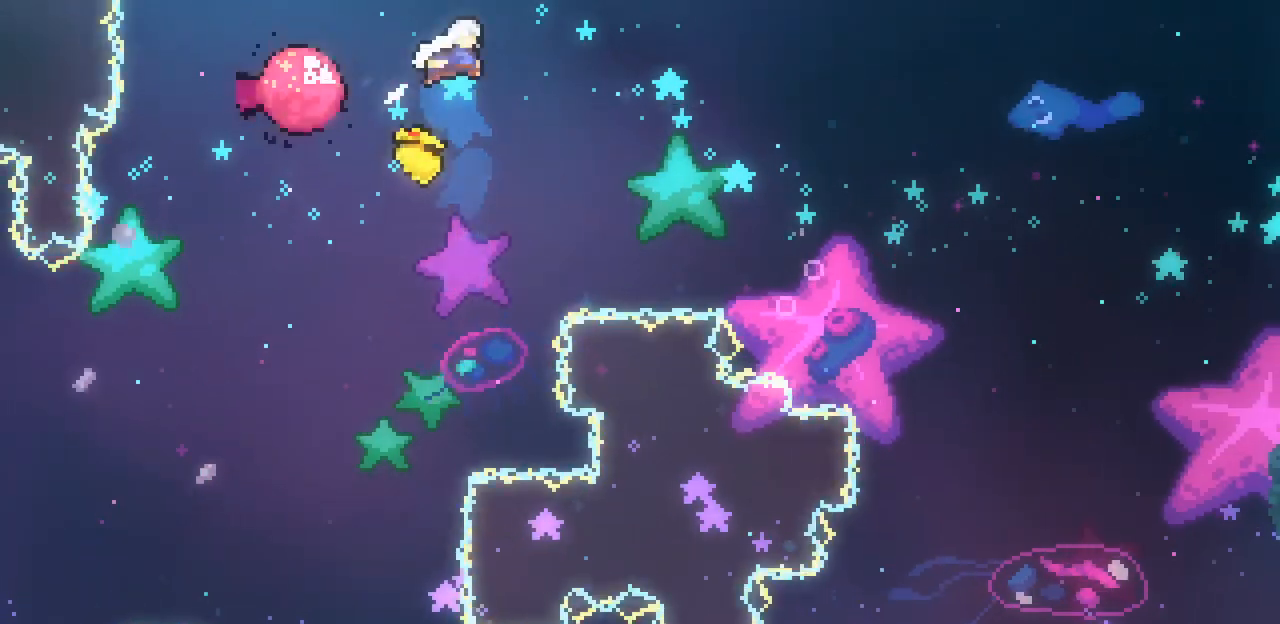
{"keys": ["right"], "events": []}
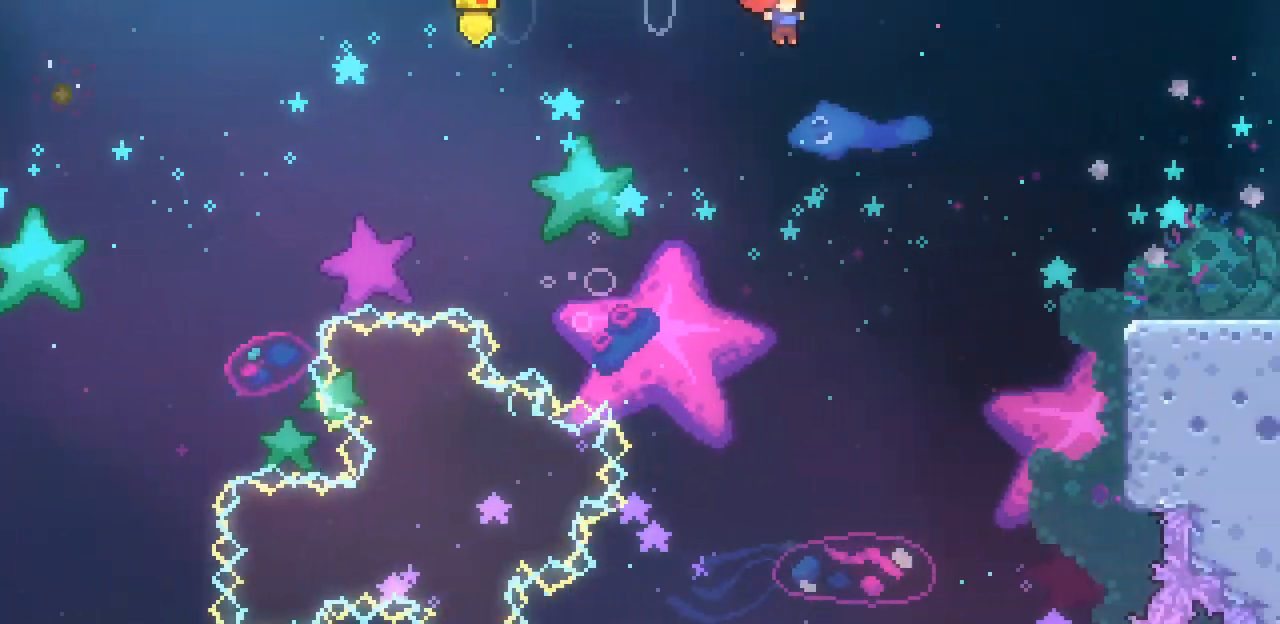
{"keys": ["c", "right"], "events": [[467, "c", "down"]]}
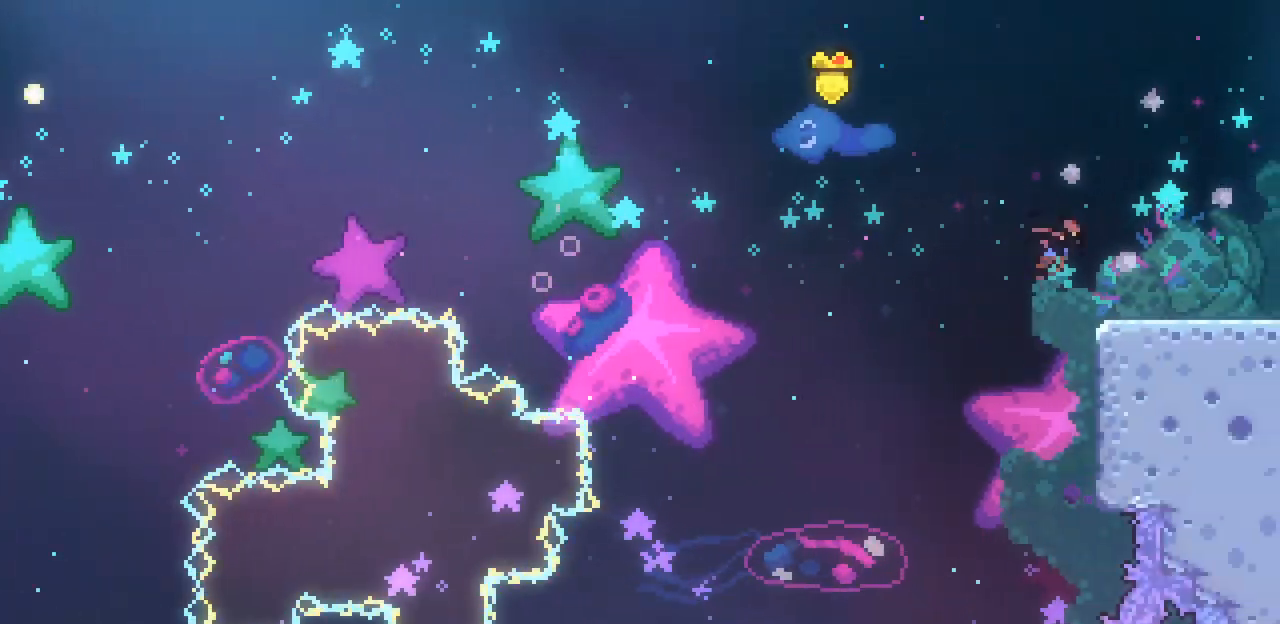
{"keys": ["right", "x"], "events": [[100, "c", "up"], [467, "x", "down"]]}
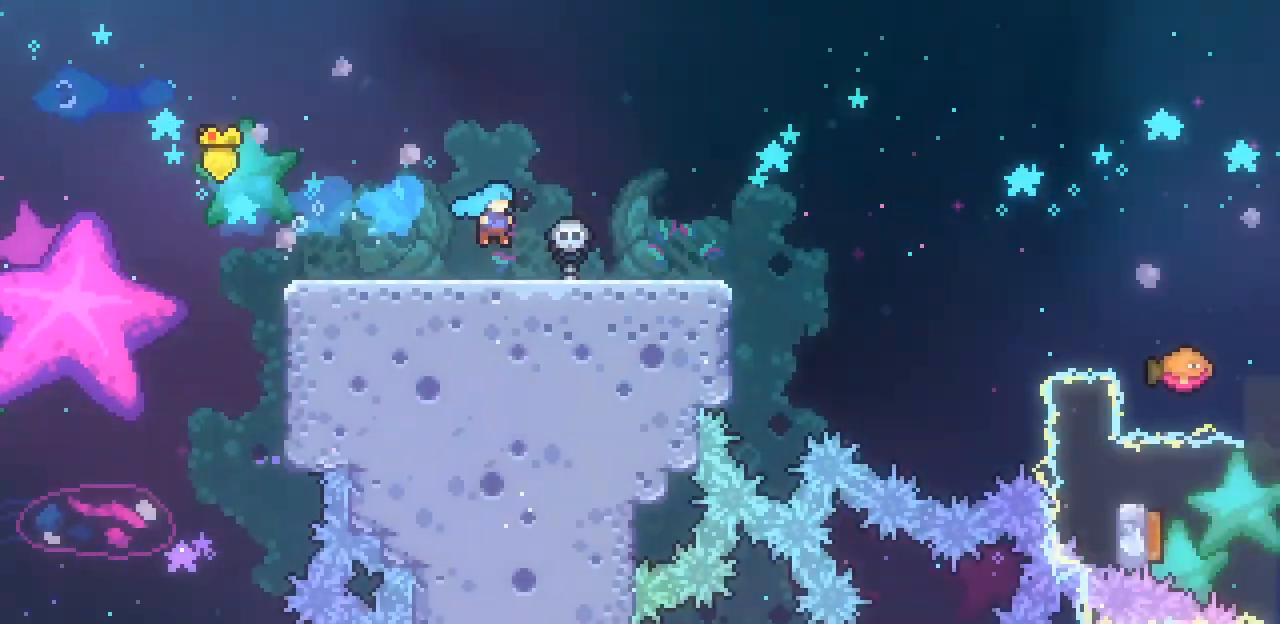
{"keys": ["right", "x"], "events": []}
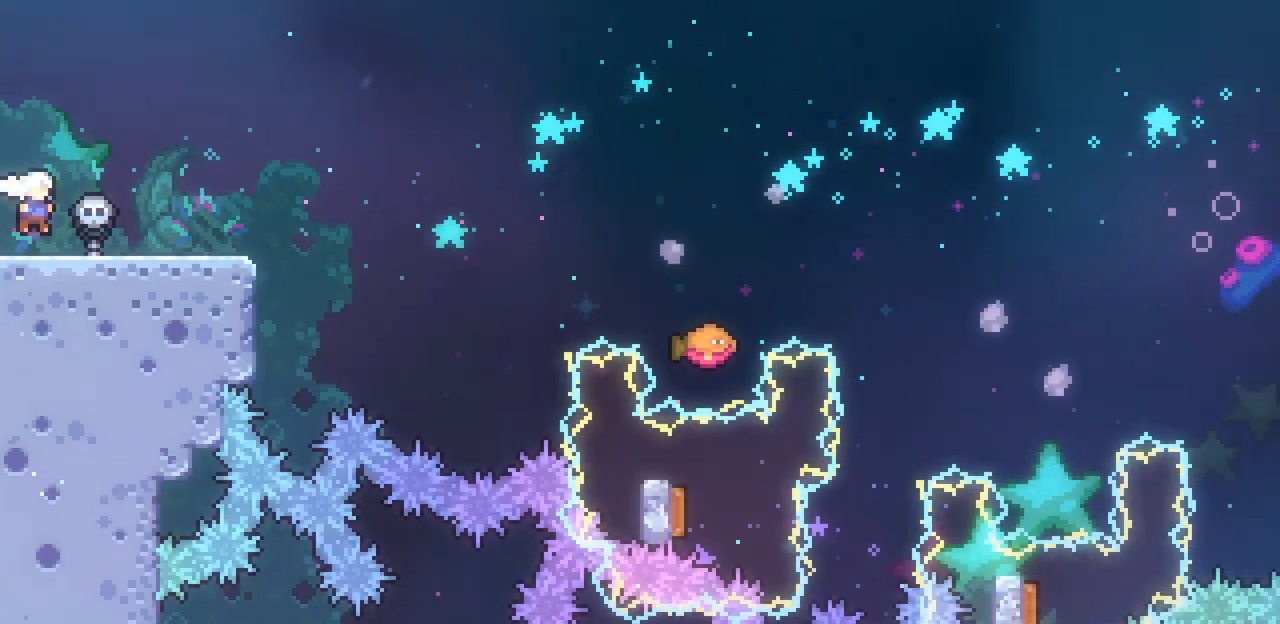
{"keys": ["right", "x", "z"], "events": [[33, "down", "down"], [133, "c", "down"], [233, "c", "up"], [233, "z", "down"], [267, "down", "up"]]}
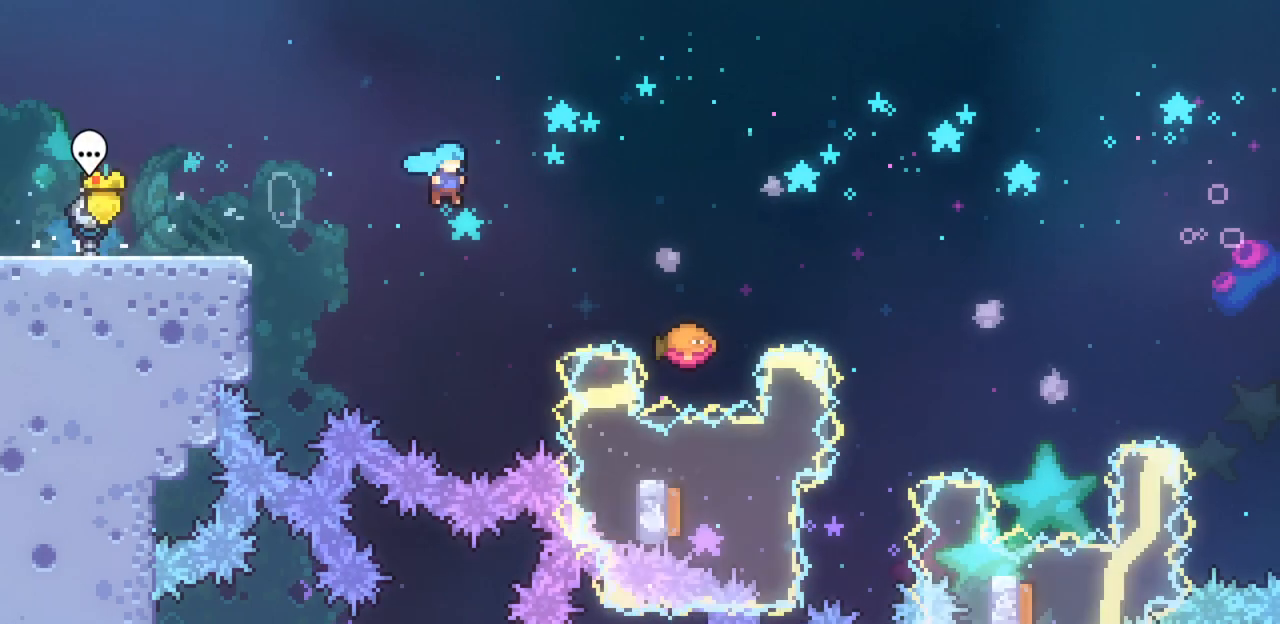
{"keys": ["right", "z"], "events": [[67, "x", "up"], [67, "z", "up"], [300, "z", "down"]]}
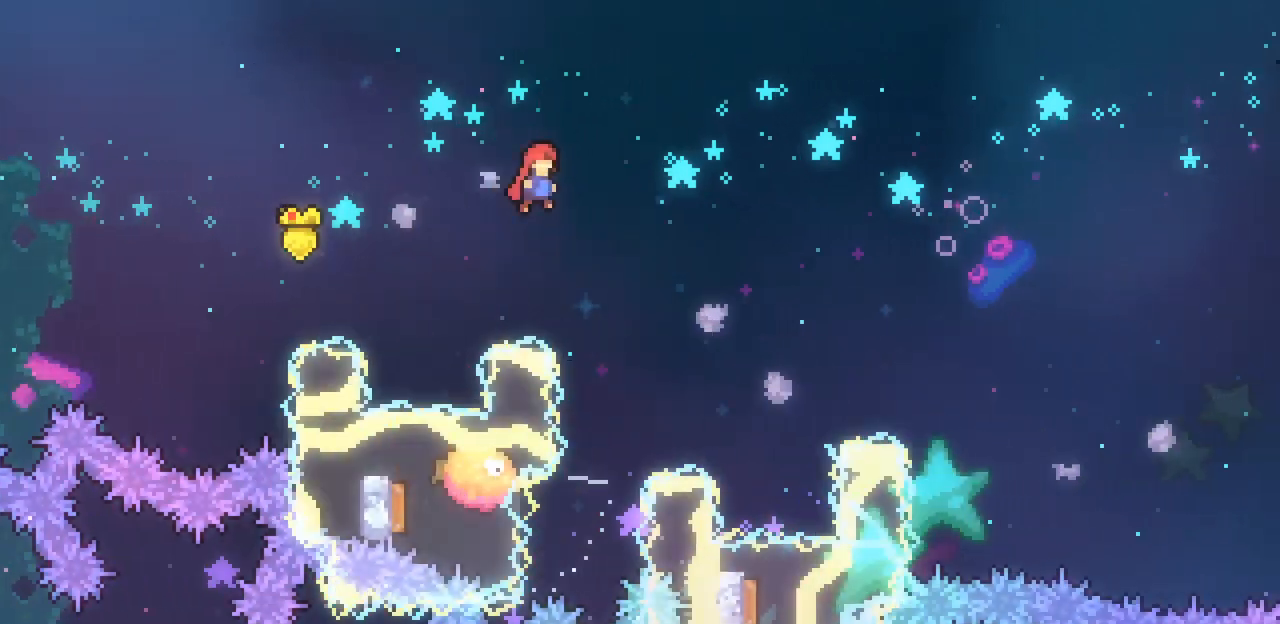
{"keys": ["right", "z"], "events": []}